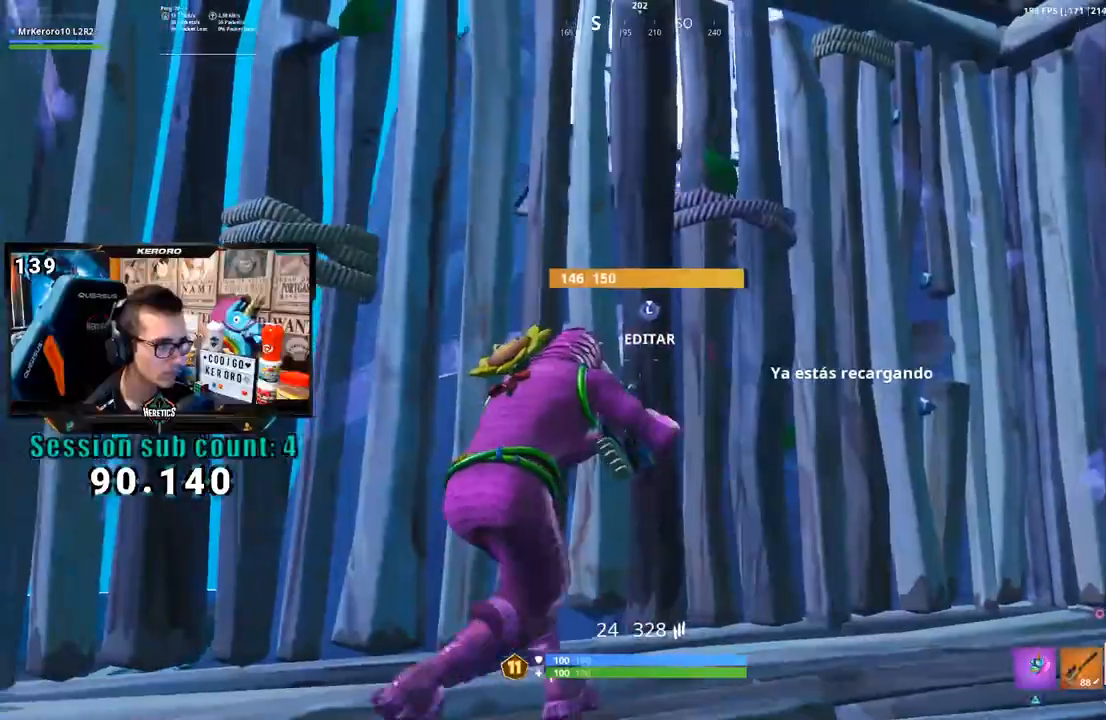
Gameplay with a controller (PlayStation layout); each line is a JSON object with the inputs held at the frame after it (dt_ms = milliseconds from this image to that frame). "events" lists button and stick changes between this image and that frame as [ms after this image, input, new state], when the widget could be followed in between. Not read: R2 SQUARE.
{"dt_ms": 500, "buttons": [], "left_stick": "up-left", "right_stick": "up", "events": [[33, "CROSS", "down"], [67, "left_stick", "down-right"], [133, "CROSS", "up"], [167, "left_stick", "center"], [300, "L3", "down"], [300, "left_stick", "up-right"], [400, "L2", "down"], [400, "left_stick", "up"], [467, "L2", "up"], [467, "right_stick", "up"], [500, "L3", "up"], [500, "left_stick", "up-left"]]}
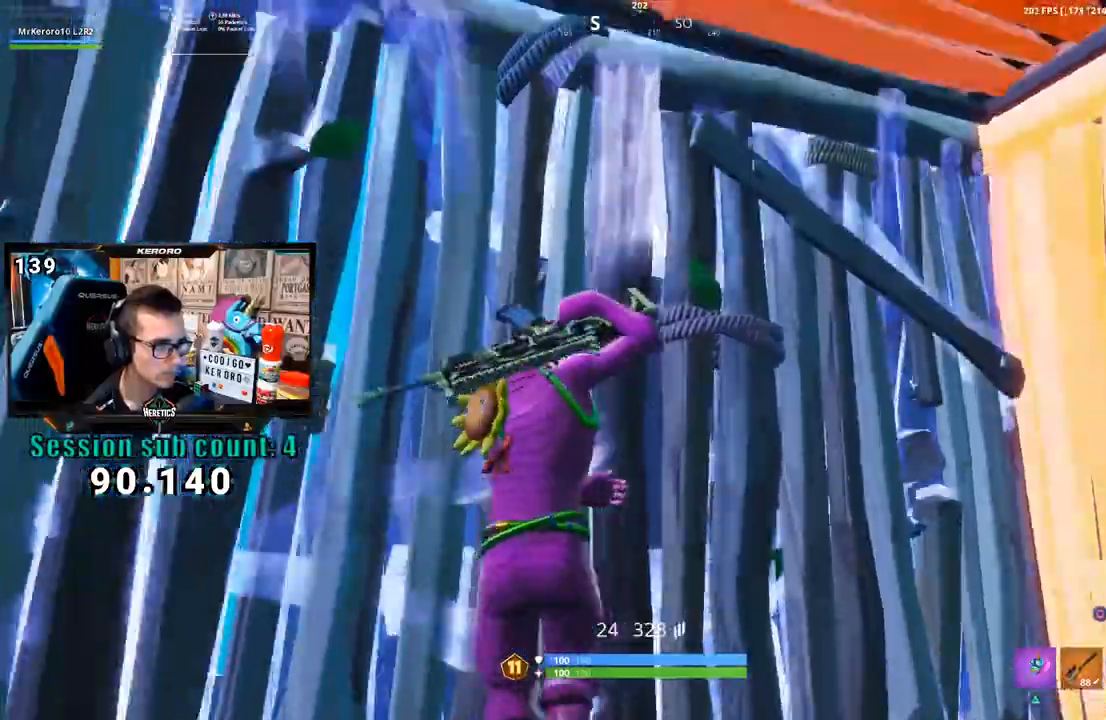
{"dt_ms": 500, "buttons": ["L2"], "left_stick": "center", "right_stick": "center", "events": [[100, "right_stick", "center"], [300, "right_stick", "up-right"], [367, "L2", "down"], [400, "R3", "down"], [400, "right_stick", "center"], [433, "left_stick", "left"], [500, "R3", "up"], [500, "left_stick", "center"]]}
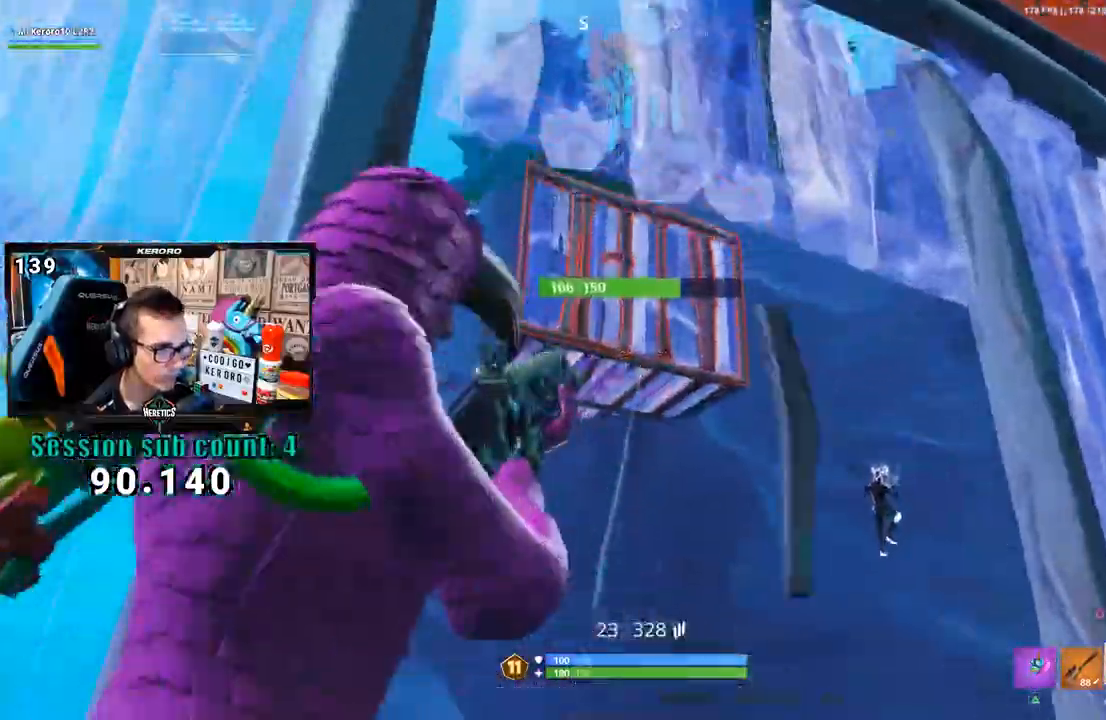
{"dt_ms": 500, "buttons": [], "left_stick": "down", "right_stick": "down", "events": [[33, "left_stick", "right"], [33, "right_stick", "down-right"], [50, "L2", "up"], [133, "left_stick", "left"], [200, "L2", "down"], [267, "L2", "up"], [267, "right_stick", "center"], [333, "R1", "down"], [333, "left_stick", "down-left"], [367, "CROSS", "down"], [433, "CROSS", "up"], [433, "R1", "up"], [433, "left_stick", "down"], [433, "right_stick", "down-left"], [500, "right_stick", "down"]]}
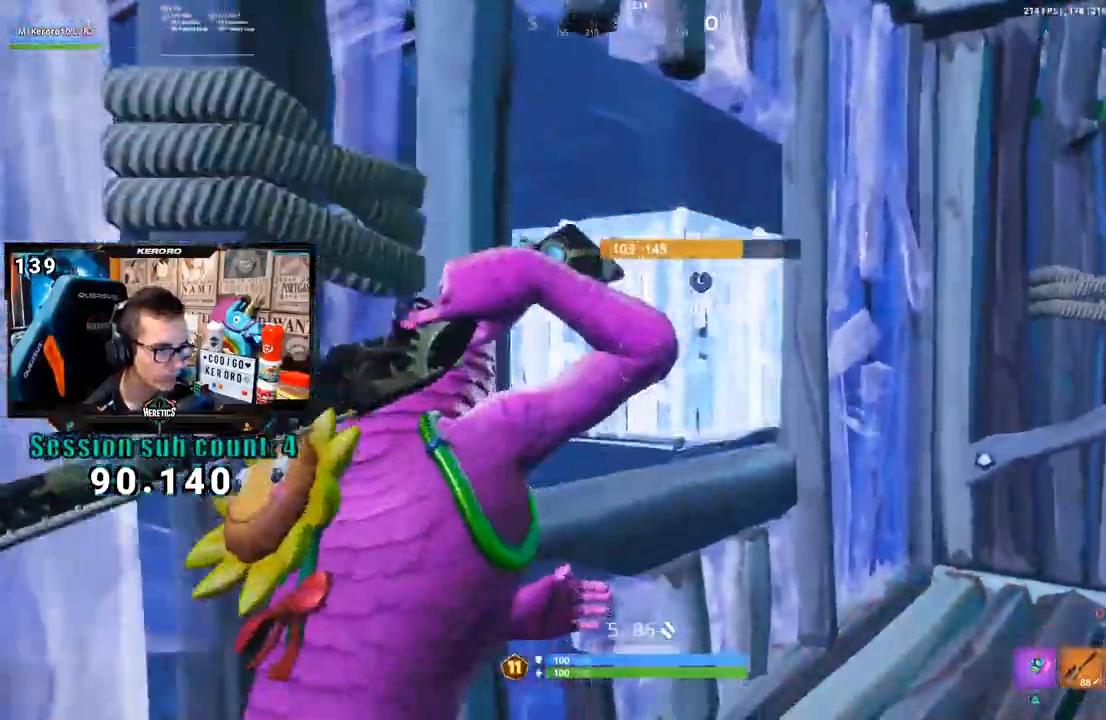
{"dt_ms": 500, "buttons": ["L1"], "left_stick": "left", "right_stick": "center", "events": [[33, "left_stick", "down-left"], [100, "right_stick", "center"], [267, "left_stick", "up-right"], [267, "right_stick", "up"], [367, "right_stick", "center"], [467, "L1", "down"], [500, "left_stick", "left"]]}
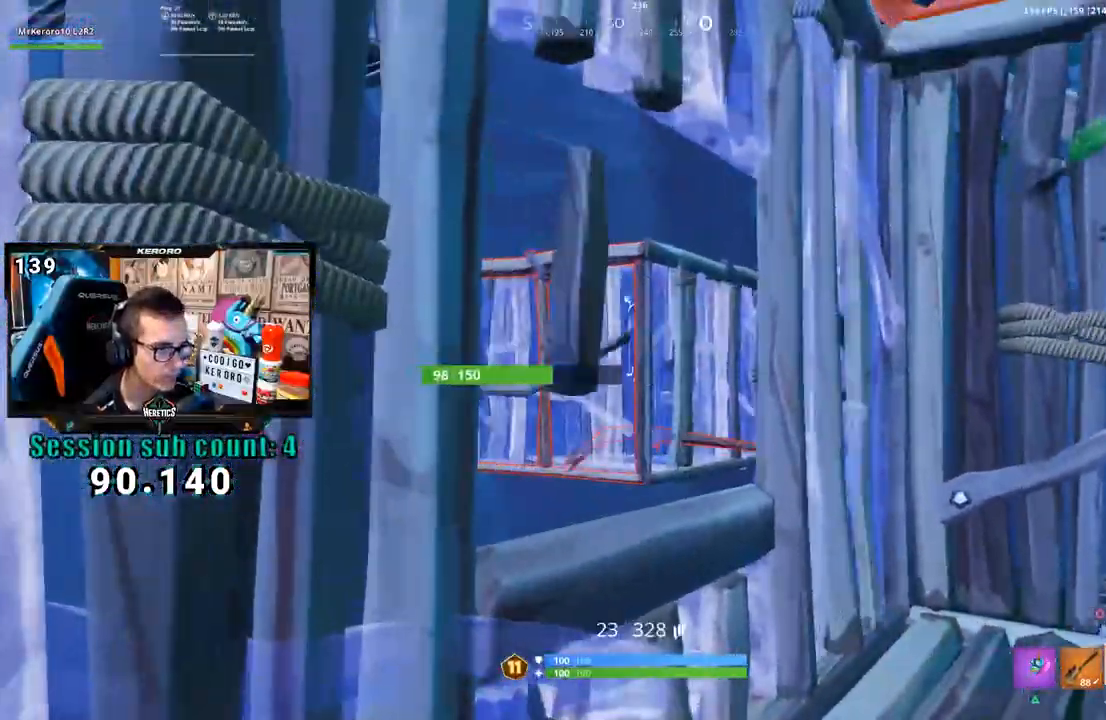
{"dt_ms": 1000, "buttons": [], "left_stick": "right", "right_stick": "center", "events": [[33, "L1", "up"], [100, "left_stick", "right"], [100, "right_stick", "down-left"], [167, "right_stick", "center"], [233, "L2", "down"], [267, "left_stick", "left"], [367, "left_stick", "right"], [367, "right_stick", "up"], [500, "left_stick", "left"], [517, "right_stick", "center"], [633, "left_stick", "right"], [733, "L2", "up"], [800, "R3", "down"], [833, "R1", "down"], [867, "R3", "up"], [967, "R1", "up"]]}
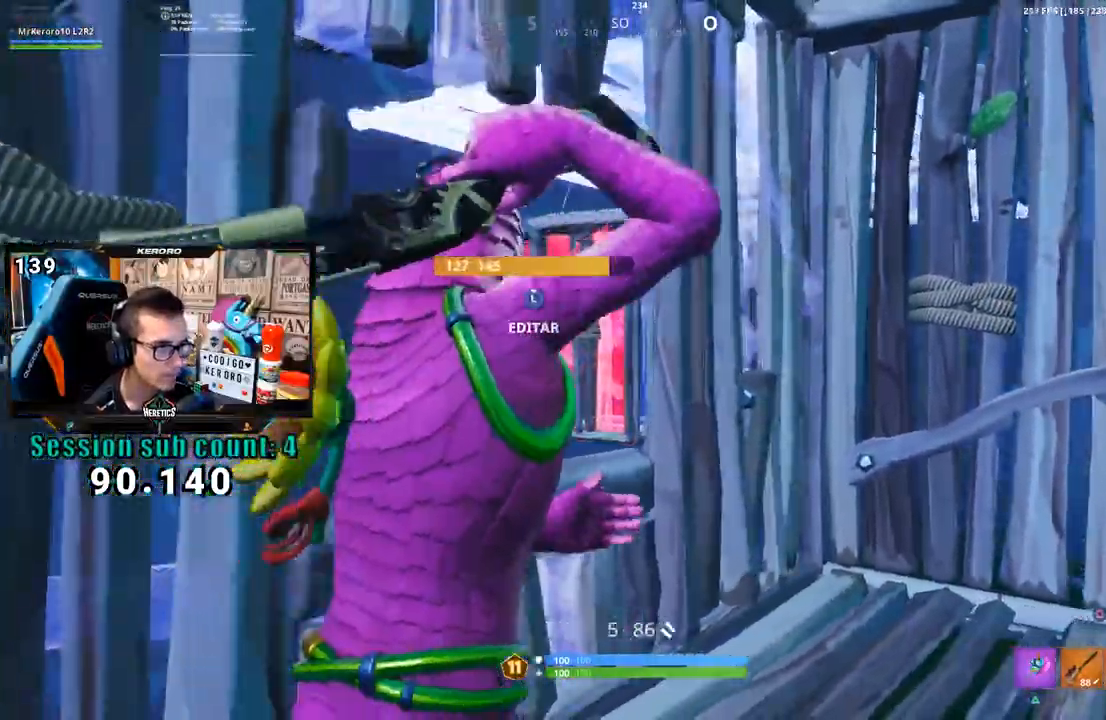
{"dt_ms": 500, "buttons": ["R3"], "left_stick": "down", "right_stick": "up", "events": [[100, "L3", "down"], [167, "R3", "down"], [300, "L3", "up"], [300, "R3", "up"], [367, "right_stick", "up"], [433, "R3", "down"], [483, "left_stick", "down"]]}
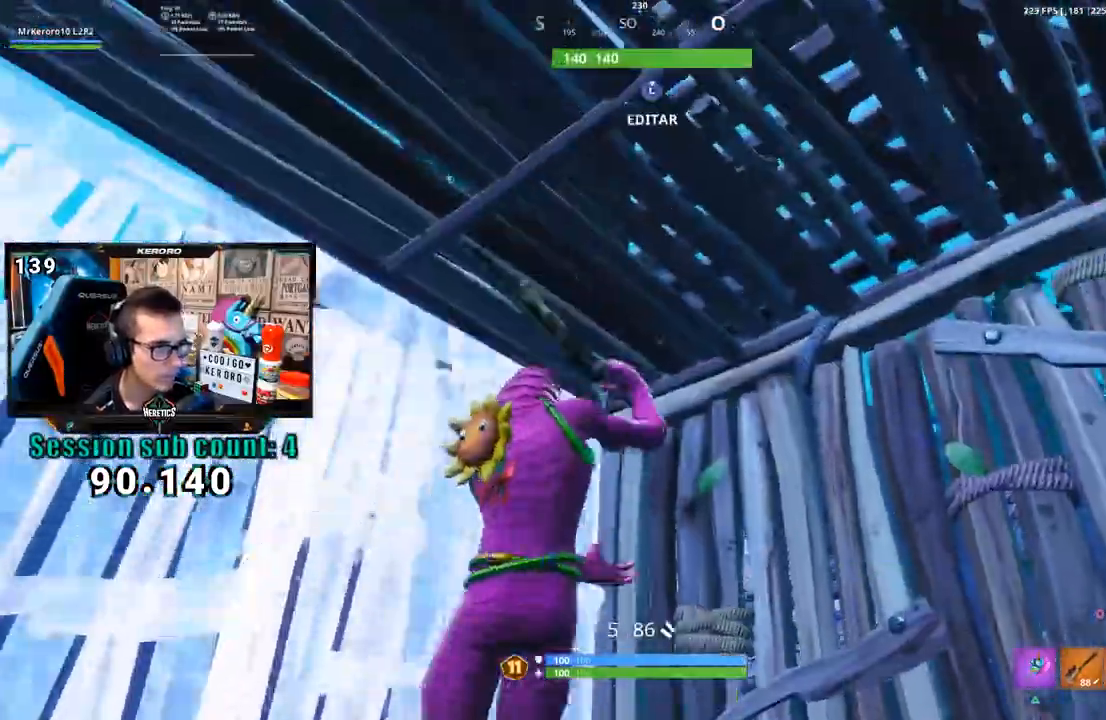
{"dt_ms": 500, "buttons": [], "left_stick": "right", "right_stick": "center", "events": [[33, "R3", "up"], [33, "left_stick", "down-left"], [33, "right_stick", "center"], [467, "left_stick", "right"]]}
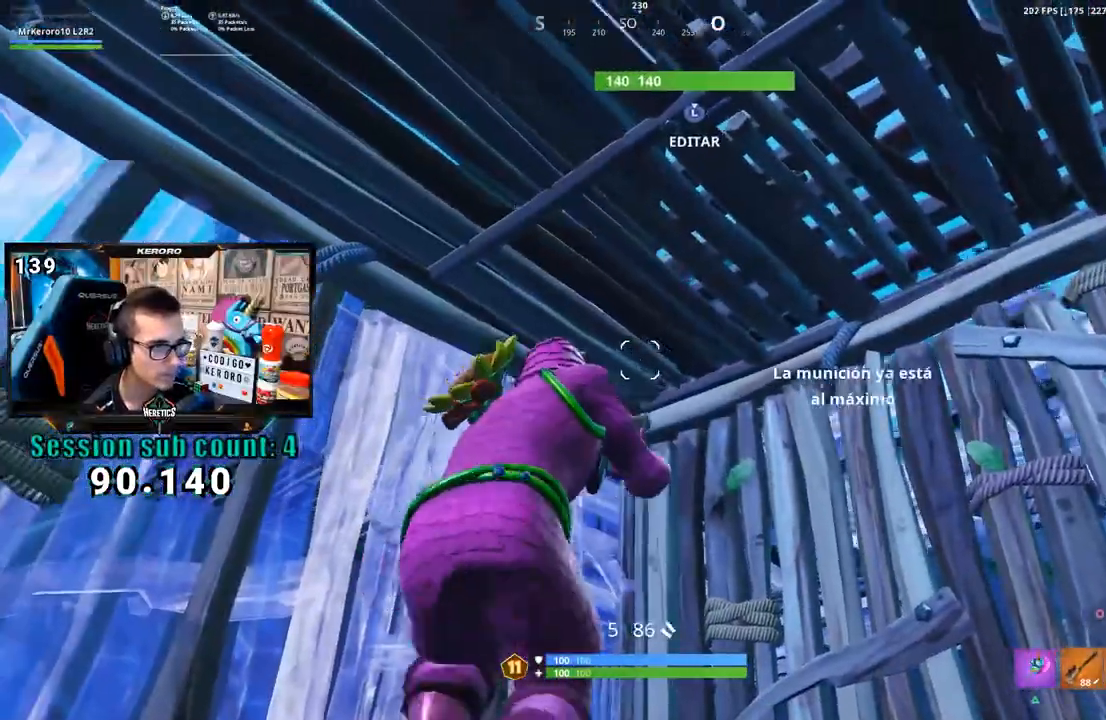
{"dt_ms": 500, "buttons": [], "left_stick": "up-left", "right_stick": "down-right", "events": [[67, "right_stick", "down-right"], [133, "left_stick", "up-right"], [267, "left_stick", "up-left"], [267, "right_stick", "center"], [333, "L1", "down"], [433, "right_stick", "down-right"], [467, "L1", "up"]]}
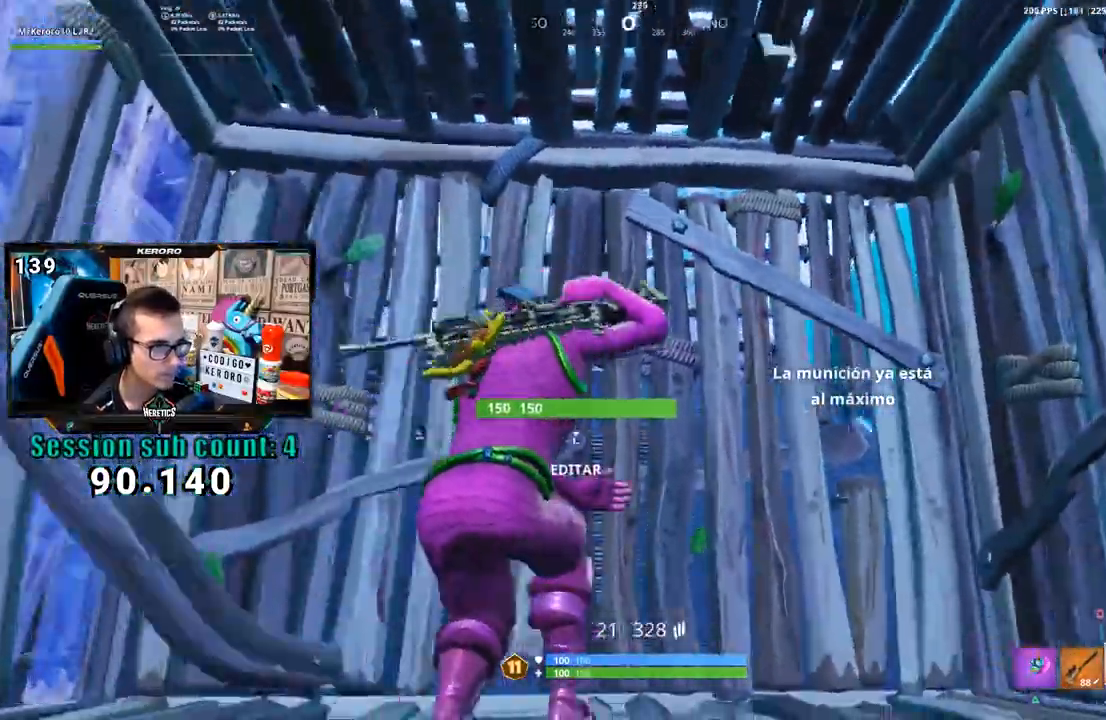
{"dt_ms": 1000, "buttons": [], "left_stick": "up-left", "right_stick": "center", "events": [[67, "left_stick", "up-right"], [67, "right_stick", "center"], [167, "left_stick", "left"], [333, "left_stick", "center"], [400, "left_stick", "right"], [567, "left_stick", "up-left"]]}
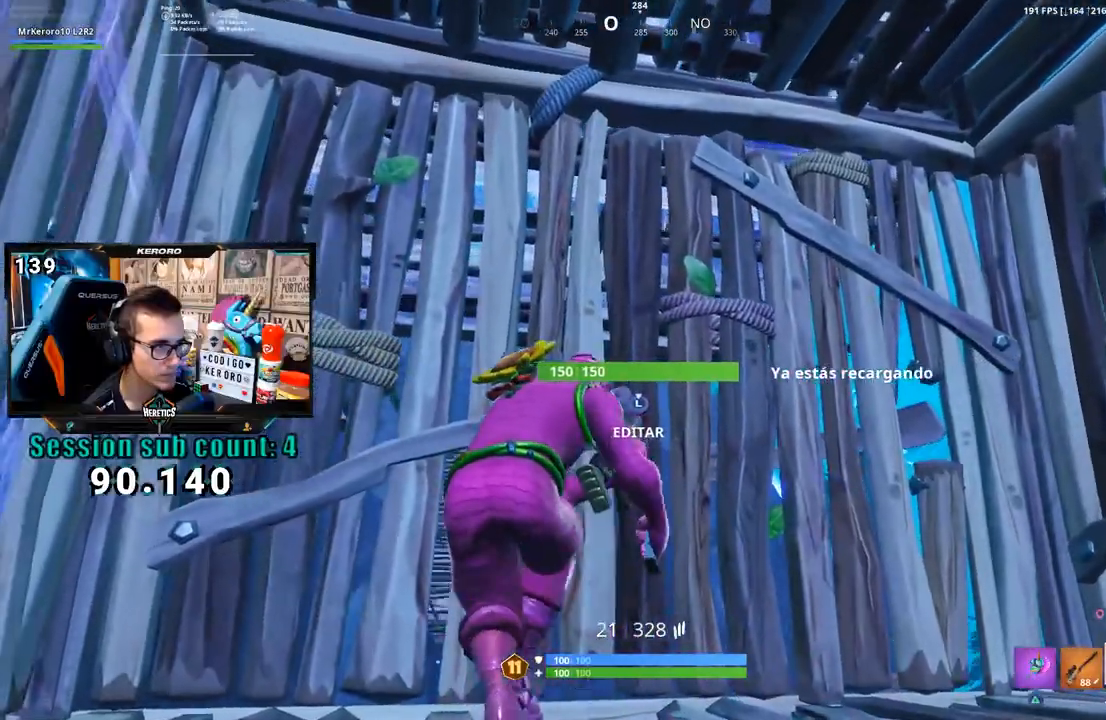
{"dt_ms": 500, "buttons": [], "left_stick": "center", "right_stick": "center", "events": [[67, "left_stick", "up-right"], [233, "left_stick", "center"], [333, "left_stick", "left"], [467, "left_stick", "center"]]}
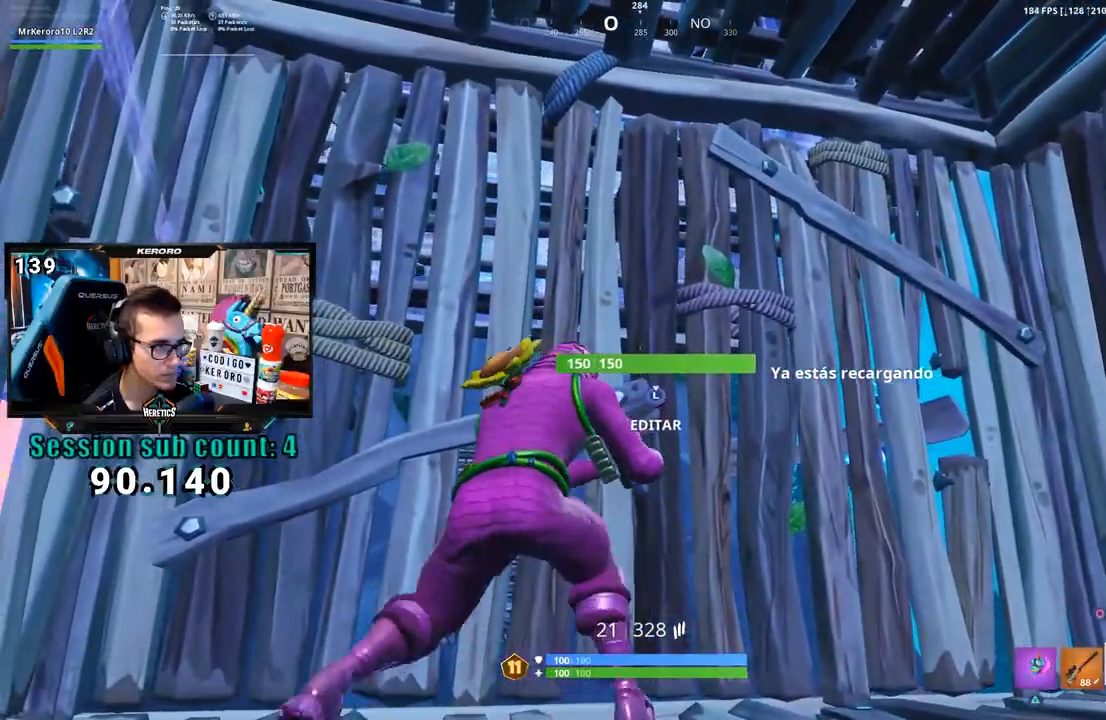
{"dt_ms": 500, "buttons": [], "left_stick": "center", "right_stick": "center", "events": [[267, "left_stick", "left"], [433, "left_stick", "center"]]}
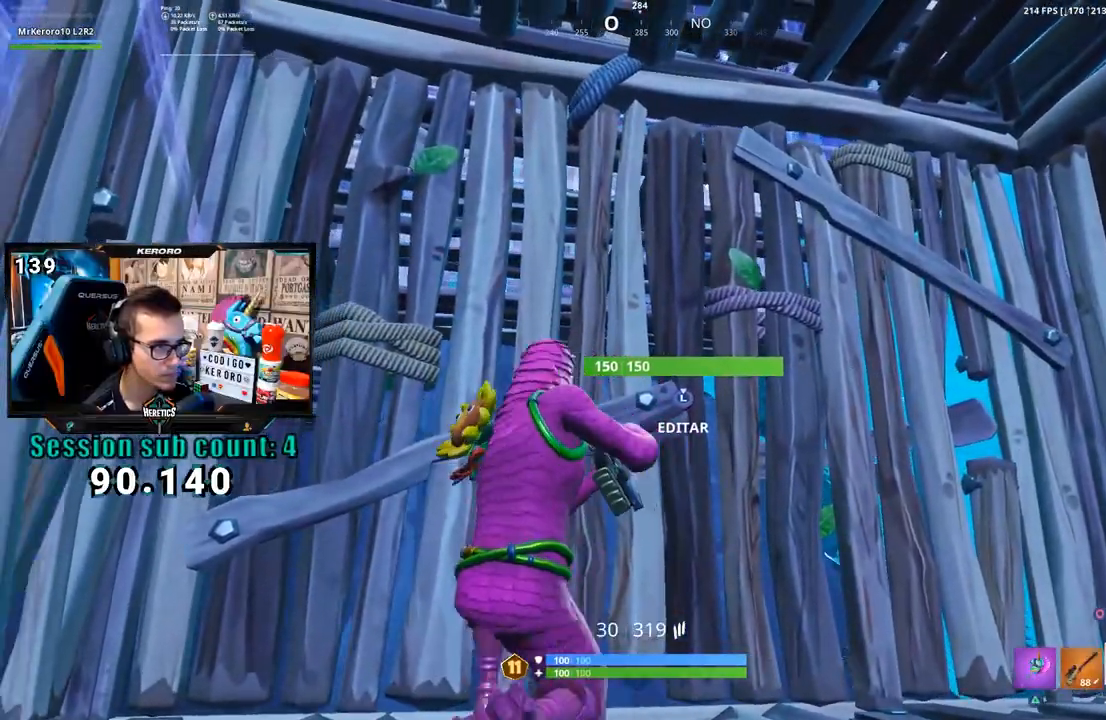
{"dt_ms": 1000, "buttons": [], "left_stick": "right", "right_stick": "center", "events": [[33, "left_stick", "left"], [233, "left_stick", "center"], [333, "left_stick", "down-left"], [467, "left_stick", "center"], [633, "left_stick", "left"], [733, "left_stick", "right"]]}
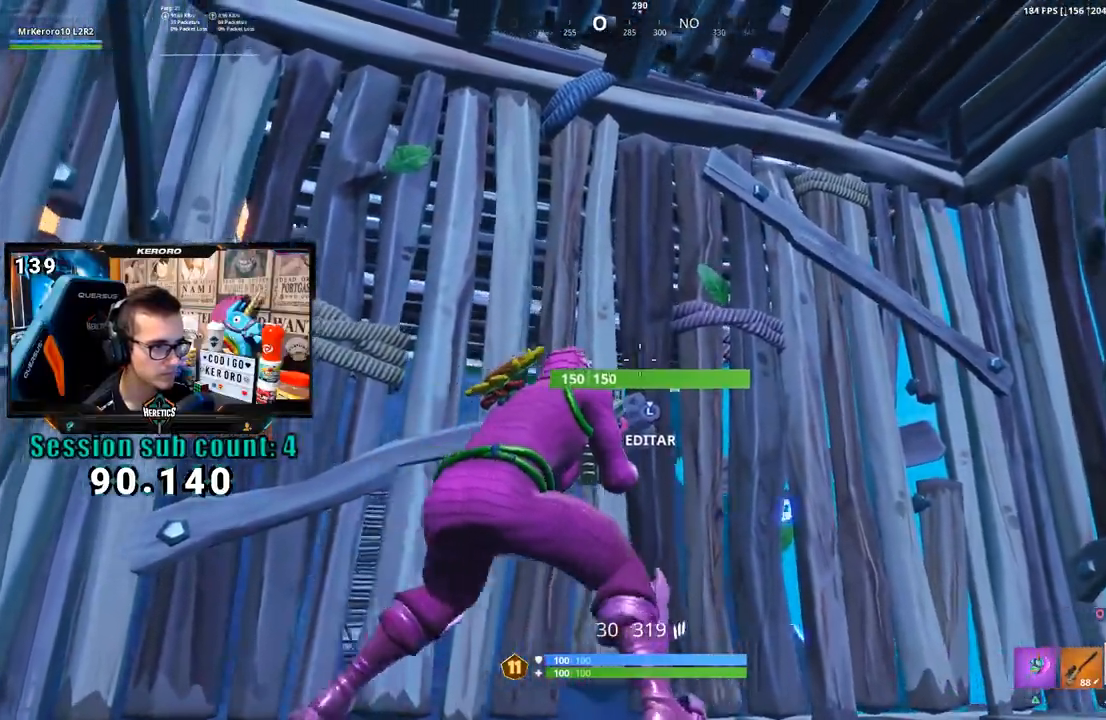
{"dt_ms": 500, "buttons": [], "left_stick": "down-left", "right_stick": "center", "events": [[200, "CIRCLE", "down"], [300, "CIRCLE", "up"], [333, "left_stick", "down-left"]]}
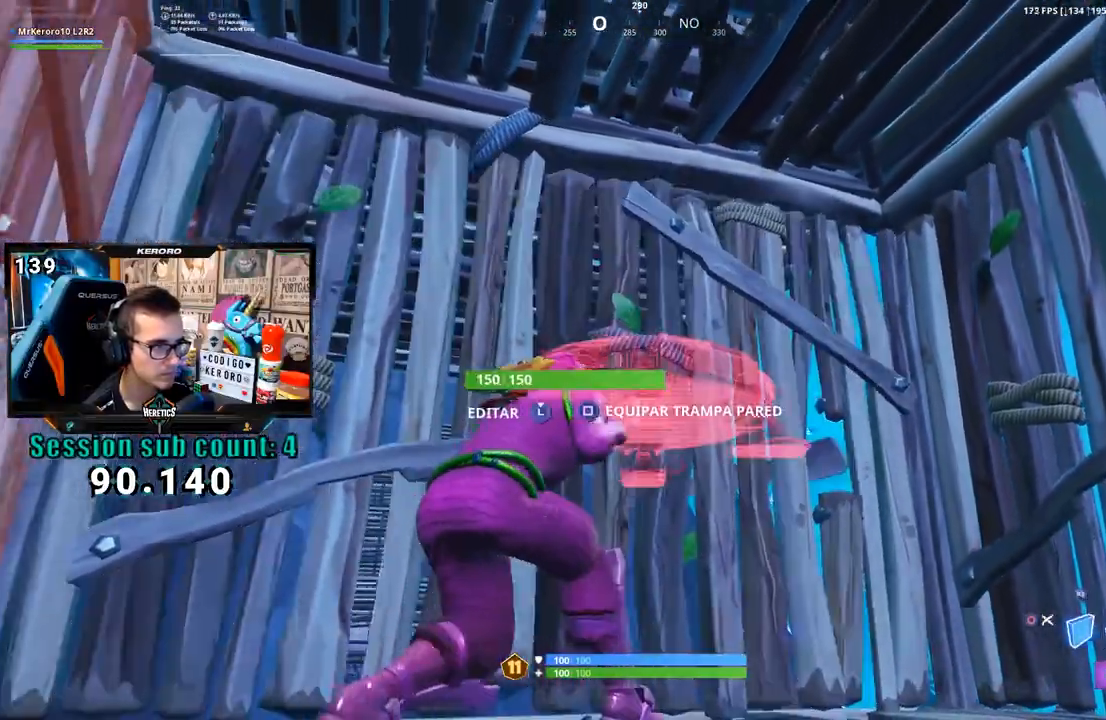
{"dt_ms": 1000, "buttons": [], "left_stick": "right", "right_stick": "center", "events": [[200, "DPAD_LEFT", "down"], [200, "left_stick", "center"], [300, "DPAD_LEFT", "up"], [500, "left_stick", "right"], [533, "CIRCLE", "down"], [600, "CIRCLE", "up"], [700, "left_stick", "down"], [733, "CROSS", "down"], [800, "CROSS", "up"], [800, "right_stick", "down-left"], [900, "left_stick", "right"], [967, "right_stick", "center"]]}
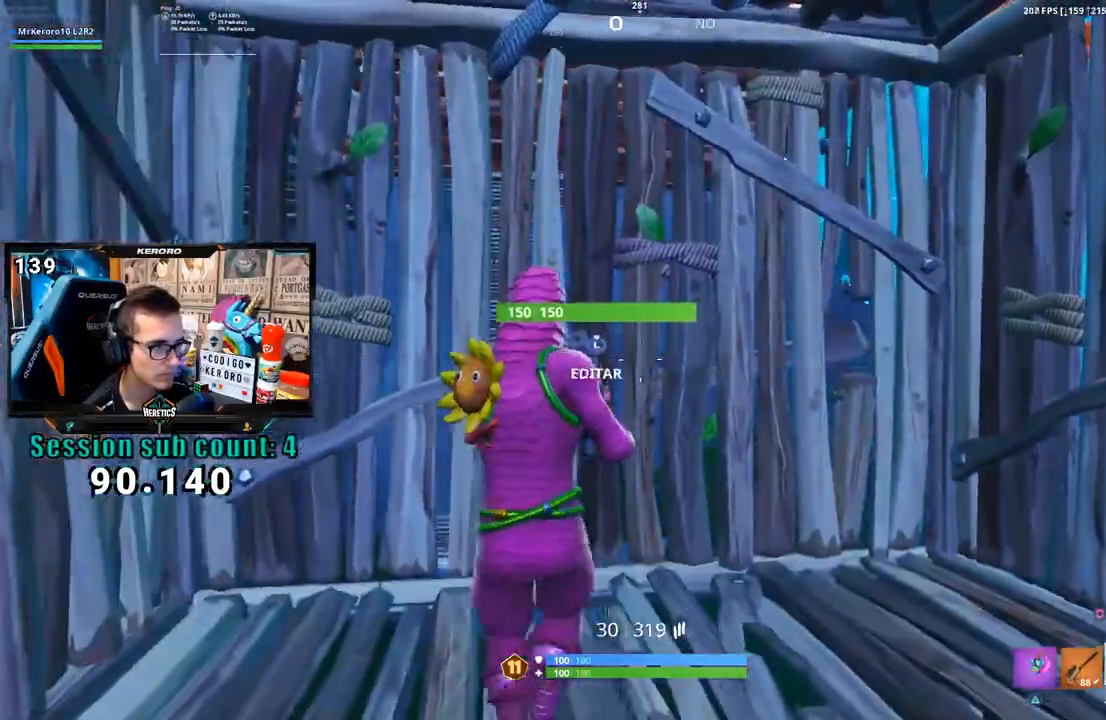
{"dt_ms": 500, "buttons": [], "left_stick": "up-right", "right_stick": "center", "events": [[133, "left_stick", "up-right"], [200, "right_stick", "down-left"], [233, "L3", "down"], [300, "right_stick", "right"], [367, "right_stick", "up-left"], [400, "L2", "down"], [433, "right_stick", "down"], [500, "L2", "up"], [500, "L3", "up"], [500, "right_stick", "center"]]}
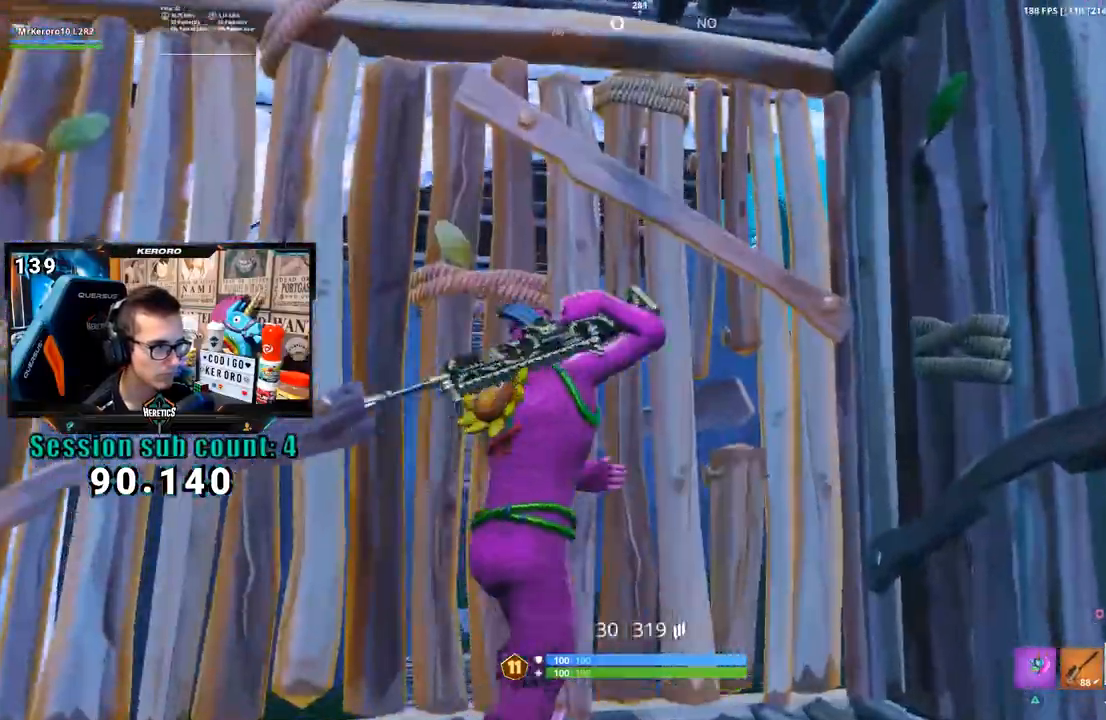
{"dt_ms": 500, "buttons": [], "left_stick": "down", "right_stick": "center", "events": [[67, "left_stick", "up-left"], [100, "CIRCLE", "down"], [167, "CIRCLE", "up"], [200, "right_stick", "down-left"], [267, "R1", "down"], [367, "left_stick", "down"], [367, "right_stick", "center"], [400, "R1", "up"]]}
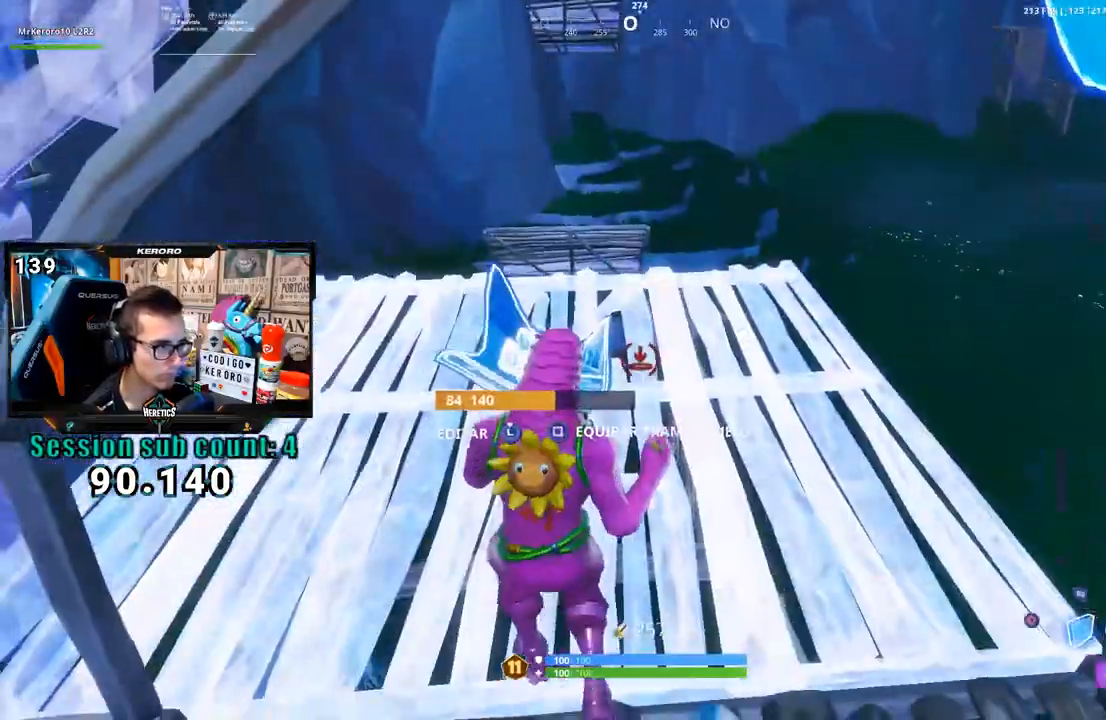
{"dt_ms": 500, "buttons": [], "left_stick": "down", "right_stick": "up", "events": [[233, "CIRCLE", "down"], [267, "left_stick", "down-left"], [300, "CIRCLE", "up"], [467, "right_stick", "up"], [500, "left_stick", "down"]]}
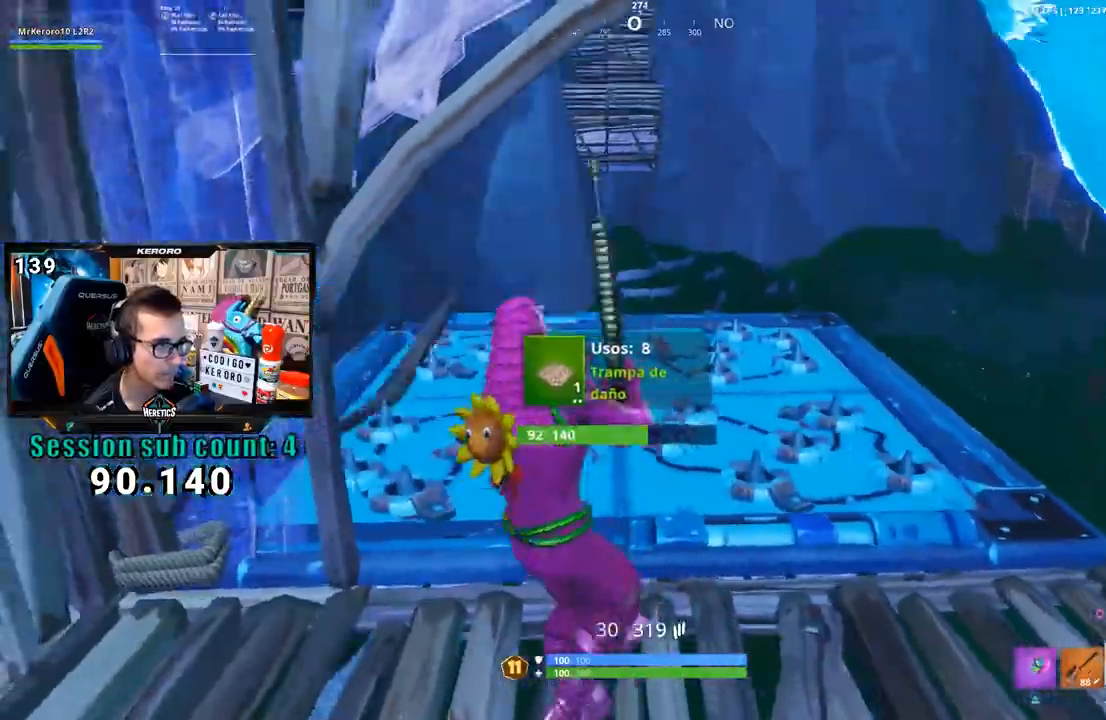
{"dt_ms": 500, "buttons": [], "left_stick": "up-right", "right_stick": "center", "events": [[67, "R3", "down"], [100, "left_stick", "down-right"], [233, "R3", "up"], [233, "left_stick", "right"], [267, "right_stick", "up-left"], [400, "right_stick", "down"], [467, "left_stick", "up-right"], [500, "right_stick", "center"]]}
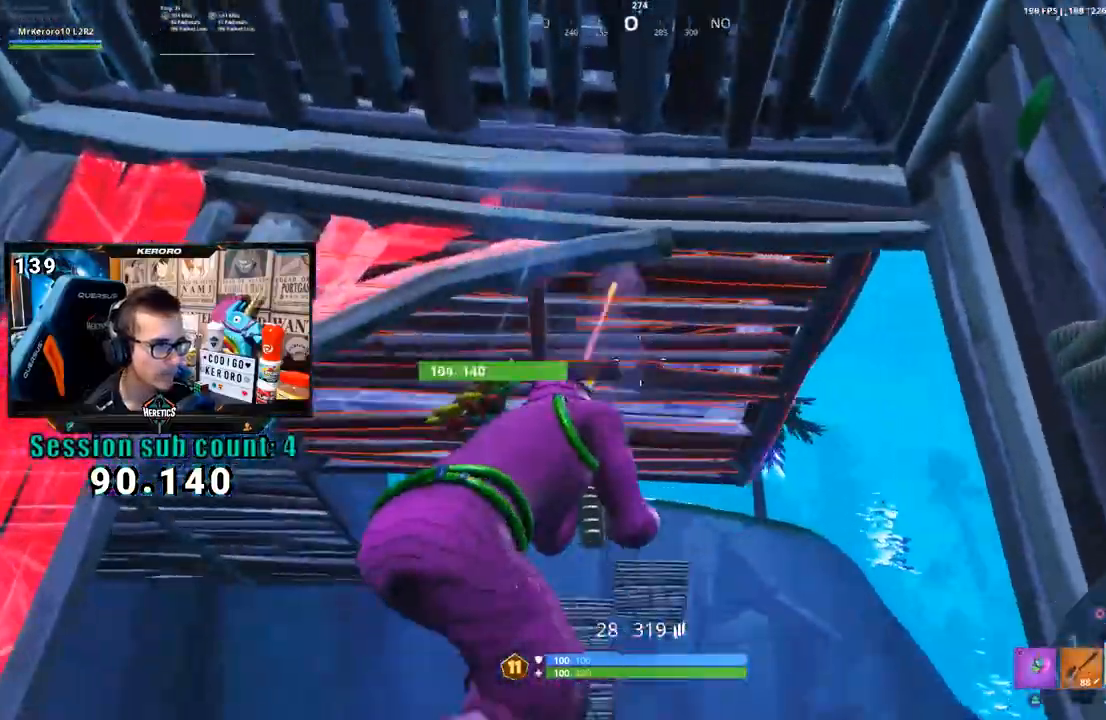
{"dt_ms": 500, "buttons": [], "left_stick": "down", "right_stick": "center", "events": [[133, "left_stick", "down-right"], [167, "right_stick", "left"], [300, "left_stick", "down"], [450, "right_stick", "center"]]}
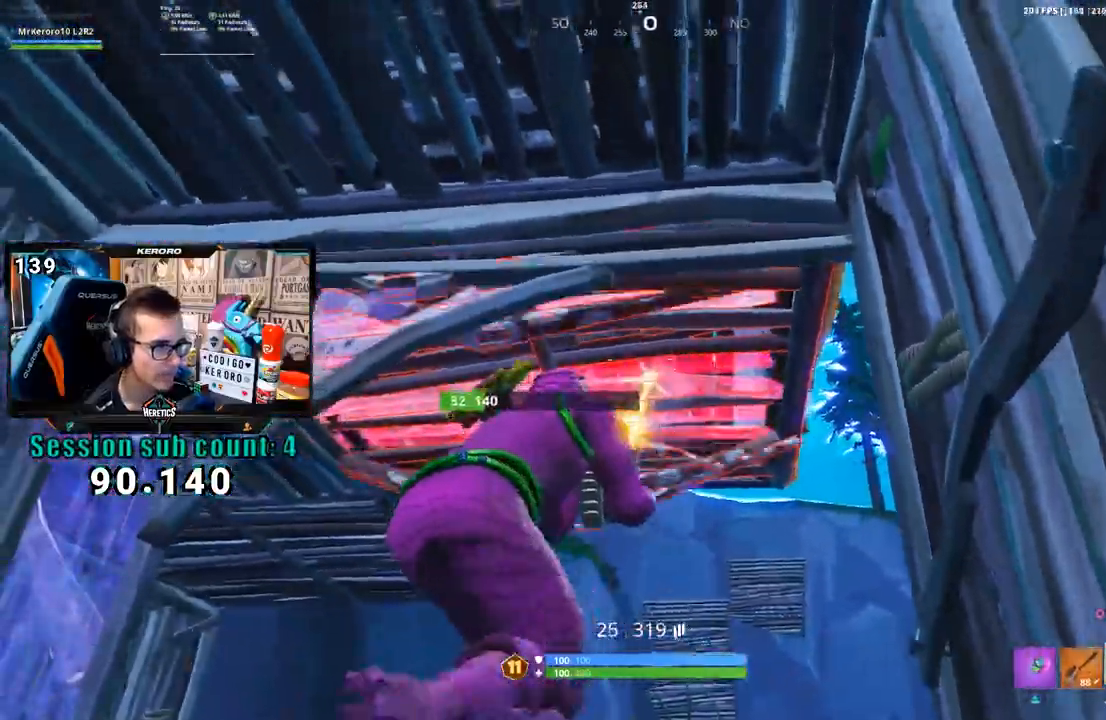
{"dt_ms": 500, "buttons": [], "left_stick": "up-right", "right_stick": "center", "events": [[33, "CROSS", "down"], [167, "CROSS", "up"], [200, "left_stick", "left"], [200, "right_stick", "down"], [300, "right_stick", "center"], [333, "left_stick", "up-right"]]}
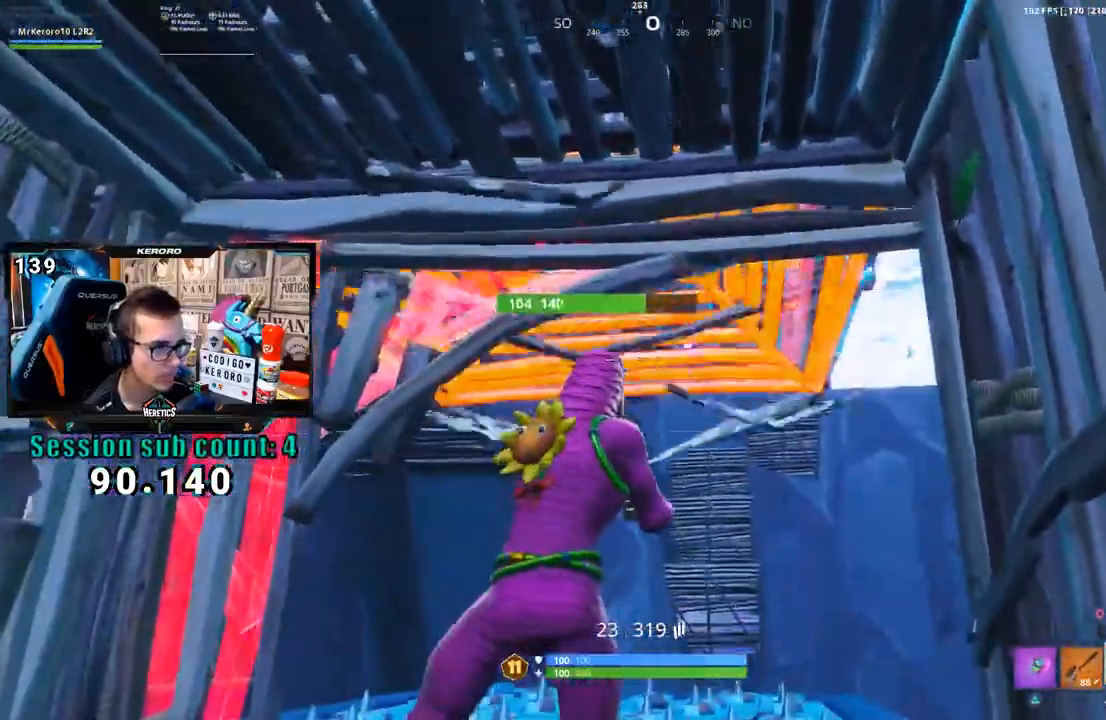
{"dt_ms": 500, "buttons": ["CROSS"], "left_stick": "down-left", "right_stick": "center", "events": [[17, "left_stick", "right"], [300, "R3", "down"], [400, "R3", "up"], [400, "left_stick", "down"], [467, "left_stick", "down-left"], [500, "CROSS", "down"]]}
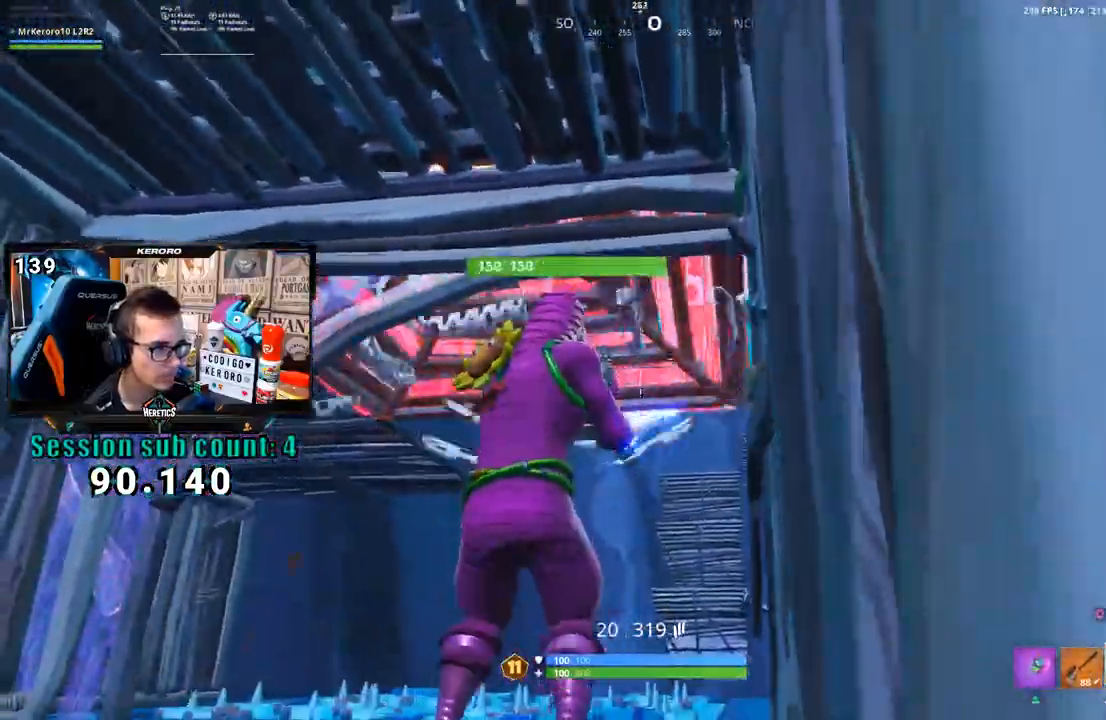
{"dt_ms": 500, "buttons": ["L3", "R3"], "left_stick": "up", "right_stick": "center", "events": [[83, "left_stick", "left"], [100, "CROSS", "up"], [267, "R1", "down"], [267, "right_stick", "left"], [367, "R1", "up"], [367, "right_stick", "center"], [433, "L3", "down"], [433, "left_stick", "up"], [467, "R3", "down"]]}
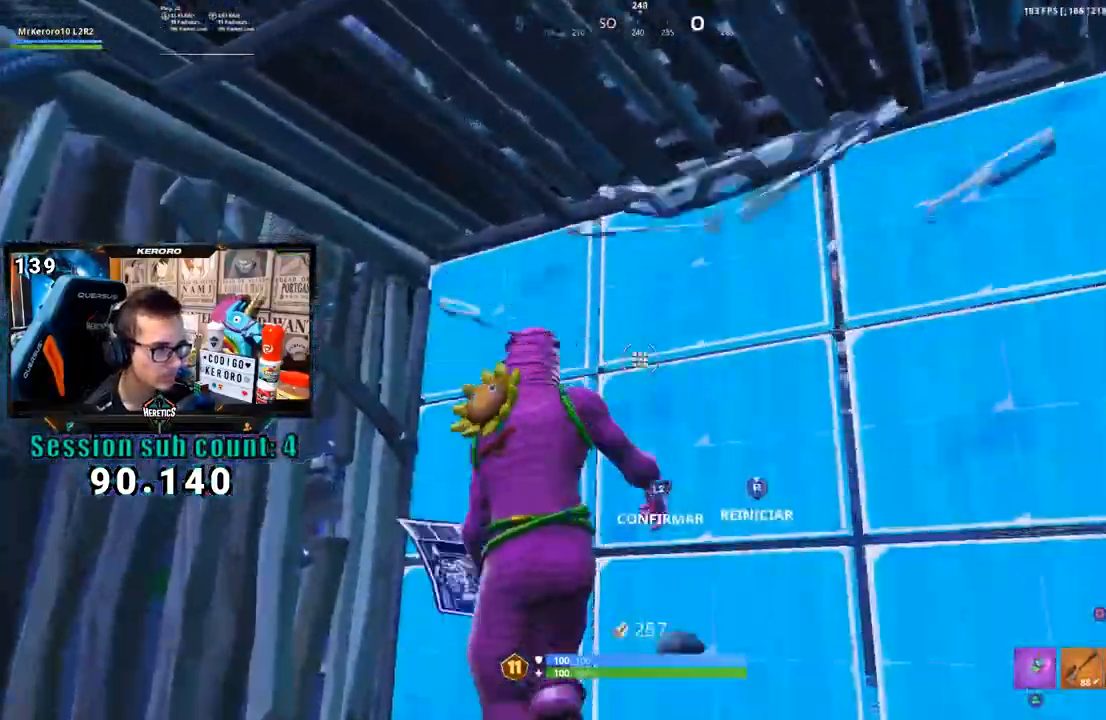
{"dt_ms": 500, "buttons": [], "left_stick": "left", "right_stick": "center", "events": [[67, "R3", "up"], [133, "L3", "up"], [200, "R3", "down"], [267, "right_stick", "right"], [333, "R3", "up"], [333, "left_stick", "left"], [400, "L1", "down"], [500, "L1", "up"], [500, "right_stick", "center"]]}
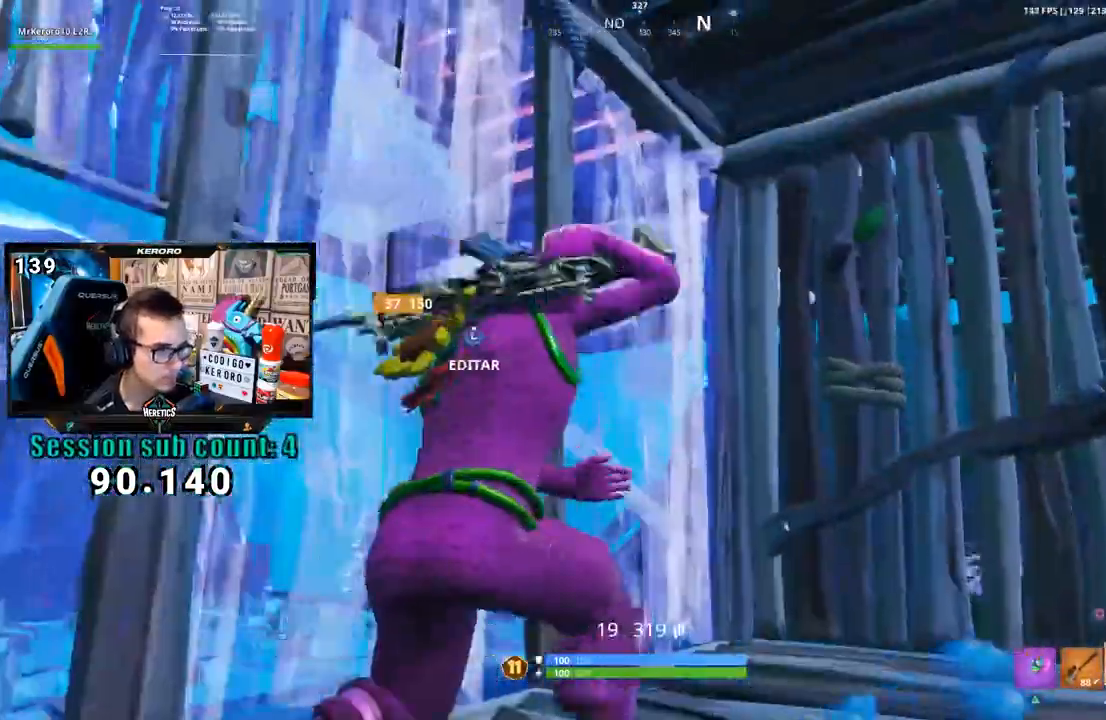
{"dt_ms": 500, "buttons": [], "left_stick": "up-right", "right_stick": "center", "events": [[400, "left_stick", "up"], [500, "left_stick", "up-right"]]}
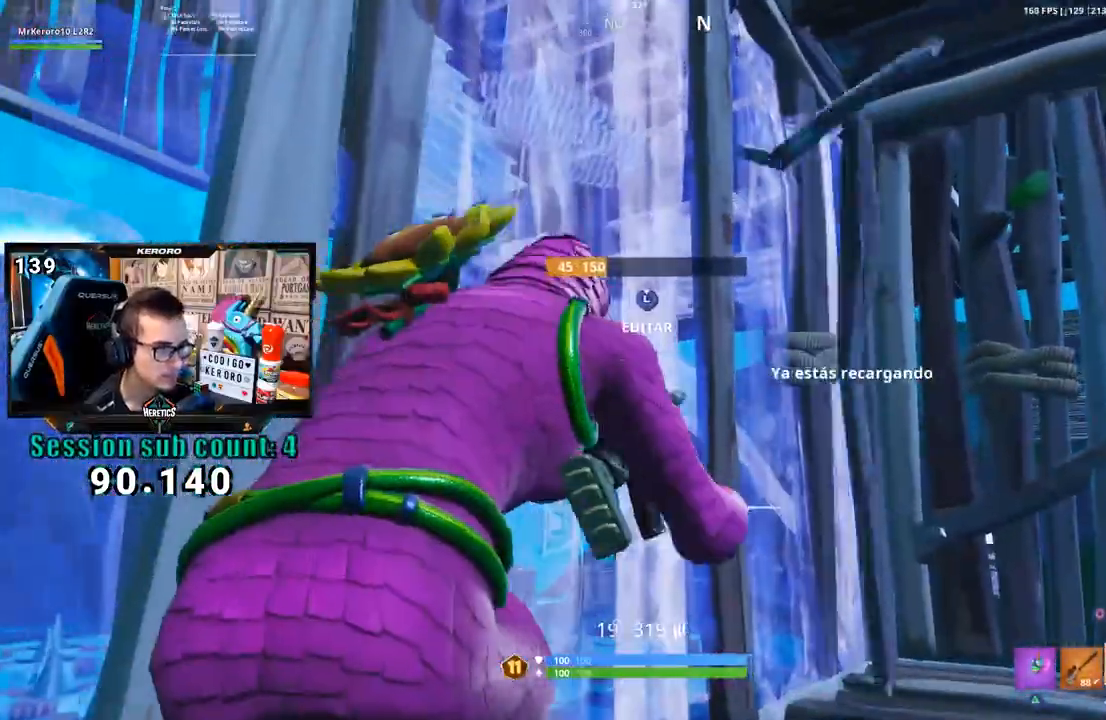
{"dt_ms": 500, "buttons": [], "left_stick": "right", "right_stick": "left", "events": [[233, "left_stick", "right"], [333, "right_stick", "down"], [467, "right_stick", "left"]]}
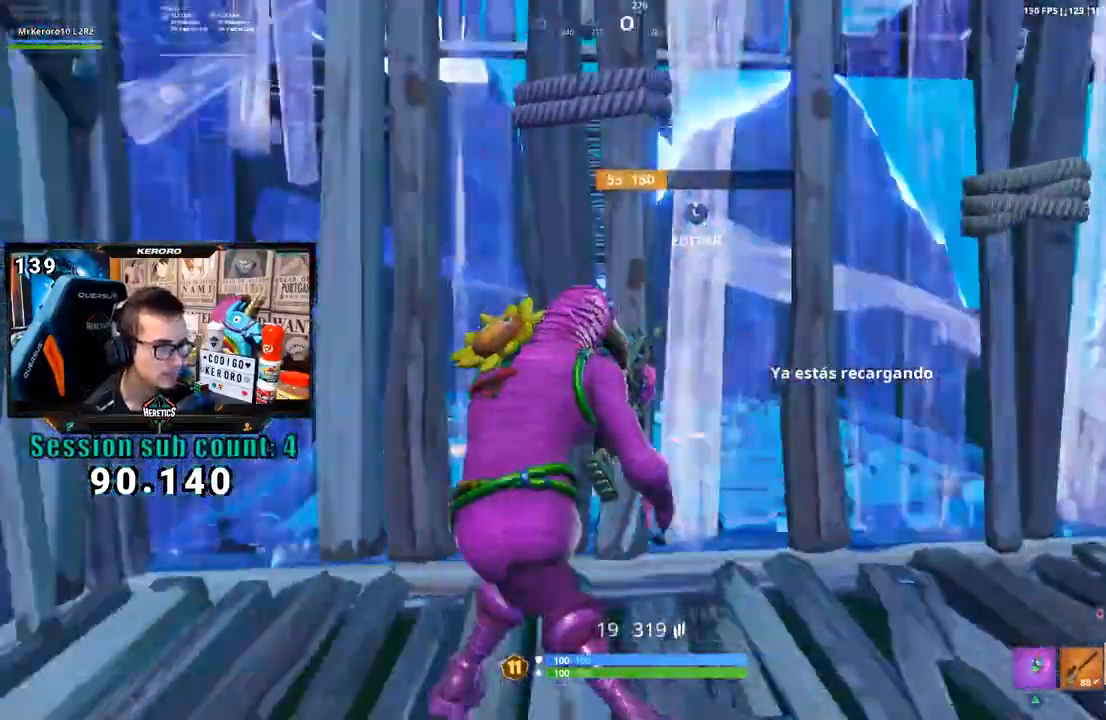
{"dt_ms": 500, "buttons": [], "left_stick": "down-right", "right_stick": "center", "events": [[67, "right_stick", "center"], [100, "left_stick", "down-right"]]}
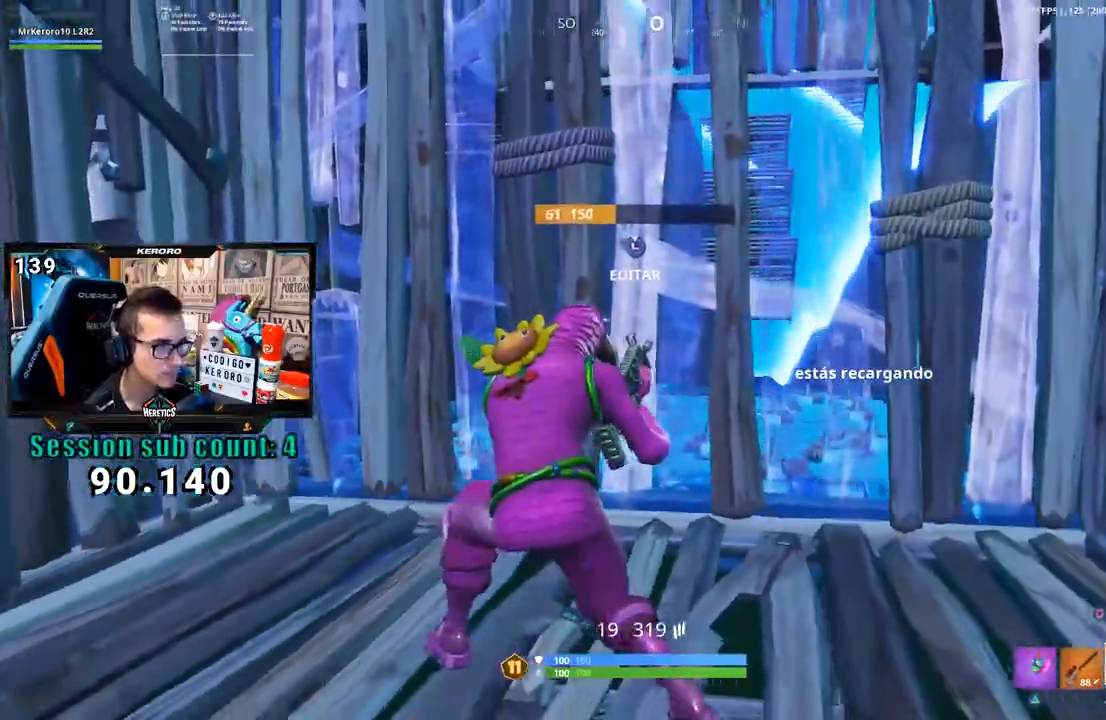
{"dt_ms": 500, "buttons": [], "left_stick": "down-left", "right_stick": "down", "events": [[300, "left_stick", "down-left"], [467, "right_stick", "down"]]}
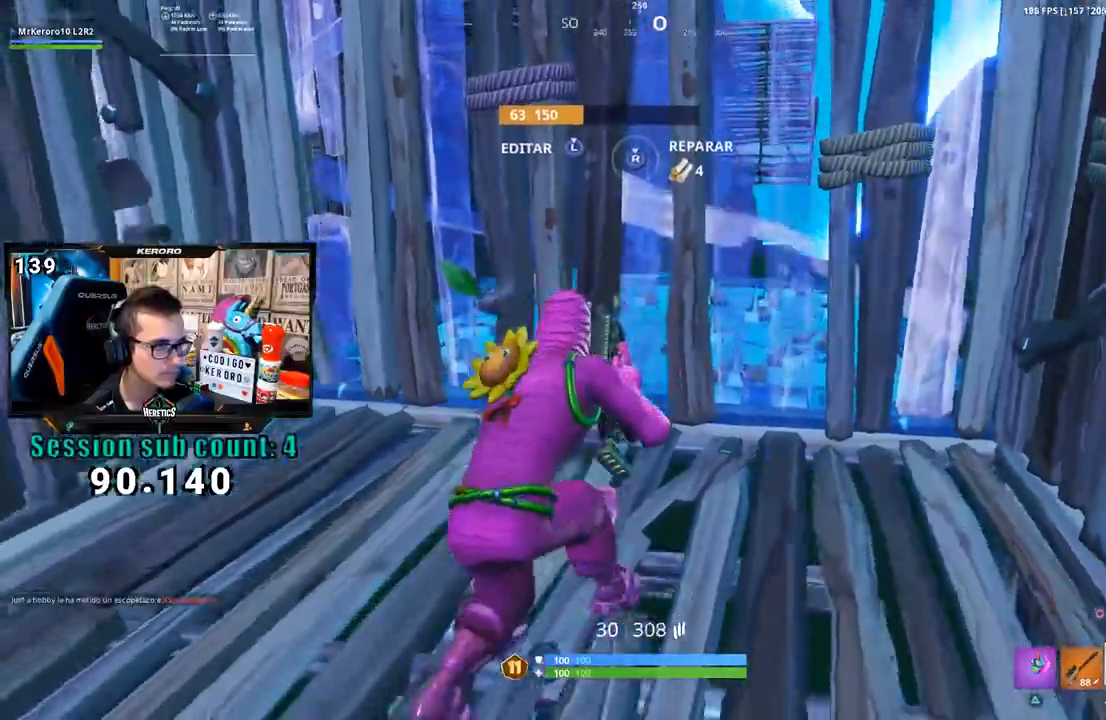
{"dt_ms": 500, "buttons": ["R3"], "left_stick": "down-right", "right_stick": "left", "events": [[100, "right_stick", "center"], [233, "CROSS", "down"], [233, "R1", "down"], [333, "CROSS", "up"], [333, "R1", "up"], [333, "left_stick", "down-right"], [367, "right_stick", "left"], [433, "R3", "down"]]}
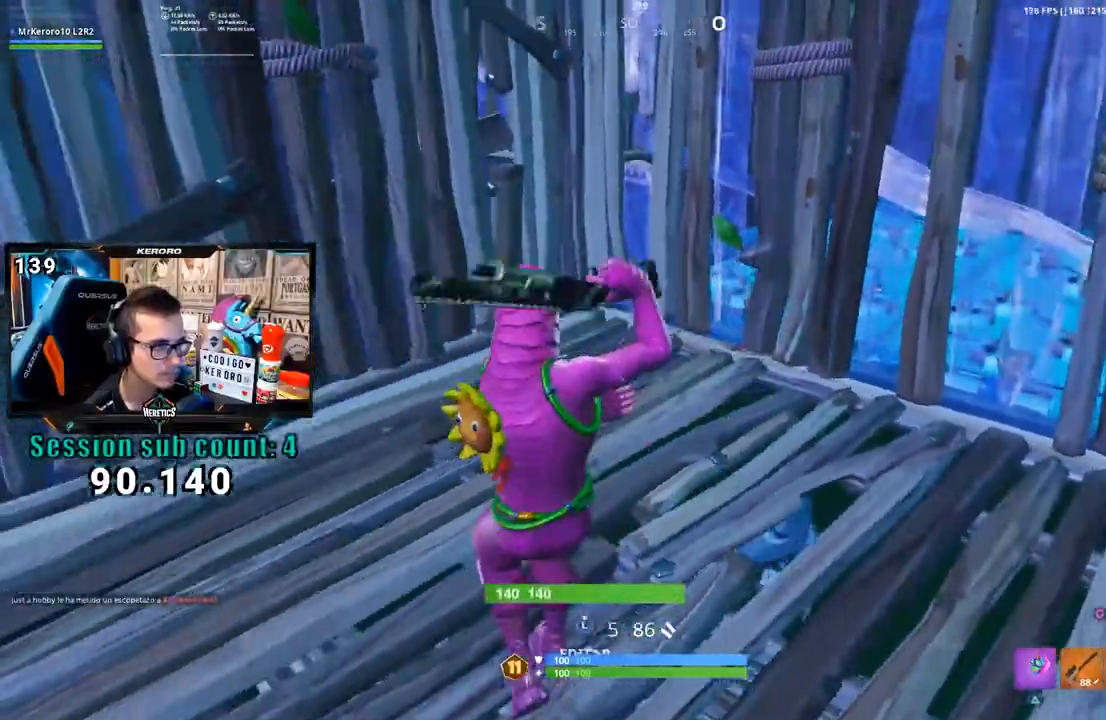
{"dt_ms": 500, "buttons": [], "left_stick": "down-left", "right_stick": "center", "events": [[33, "R3", "up"], [33, "right_stick", "center"], [167, "CROSS", "down"], [233, "CROSS", "up"], [267, "left_stick", "up-right"], [333, "R3", "down"], [400, "left_stick", "down-left"], [433, "R3", "up"]]}
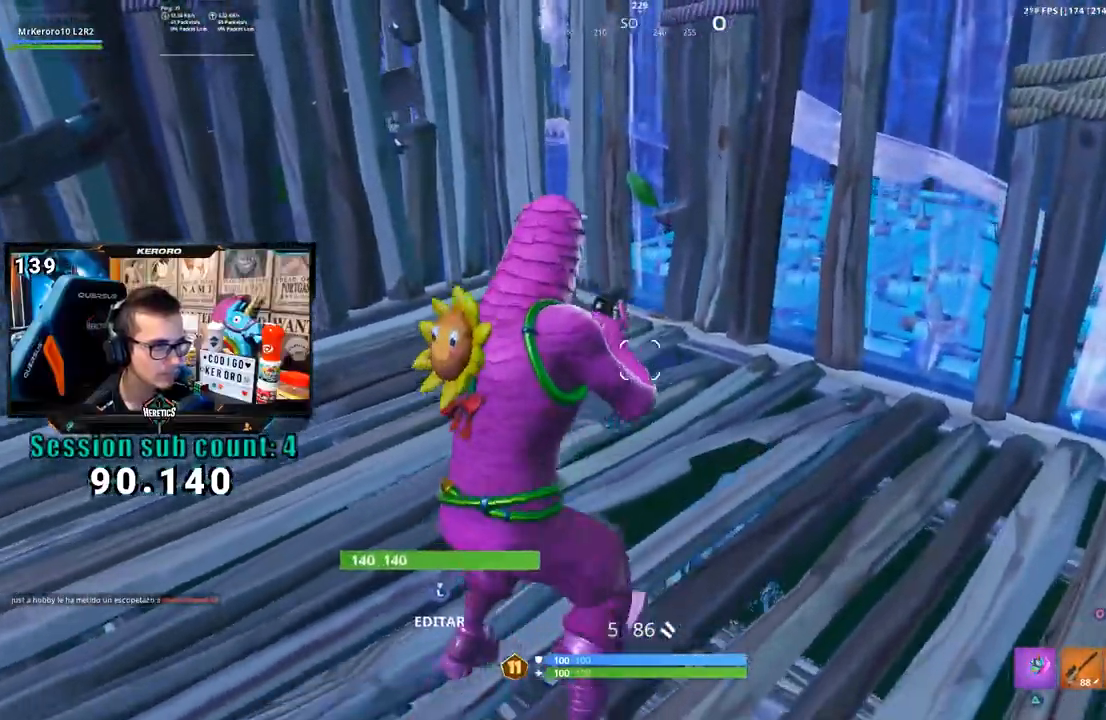
{"dt_ms": 1000, "buttons": [], "left_stick": "up-right", "right_stick": "up-left", "events": [[167, "CROSS", "down"], [233, "CROSS", "up"], [300, "CROSS", "down"], [300, "left_stick", "left"], [433, "CROSS", "up"], [567, "left_stick", "up"], [567, "right_stick", "down"], [667, "L1", "down"], [700, "right_stick", "center"], [733, "CIRCLE", "down"], [733, "L1", "up"], [800, "CIRCLE", "up"], [933, "right_stick", "up-left"], [967, "left_stick", "up-right"]]}